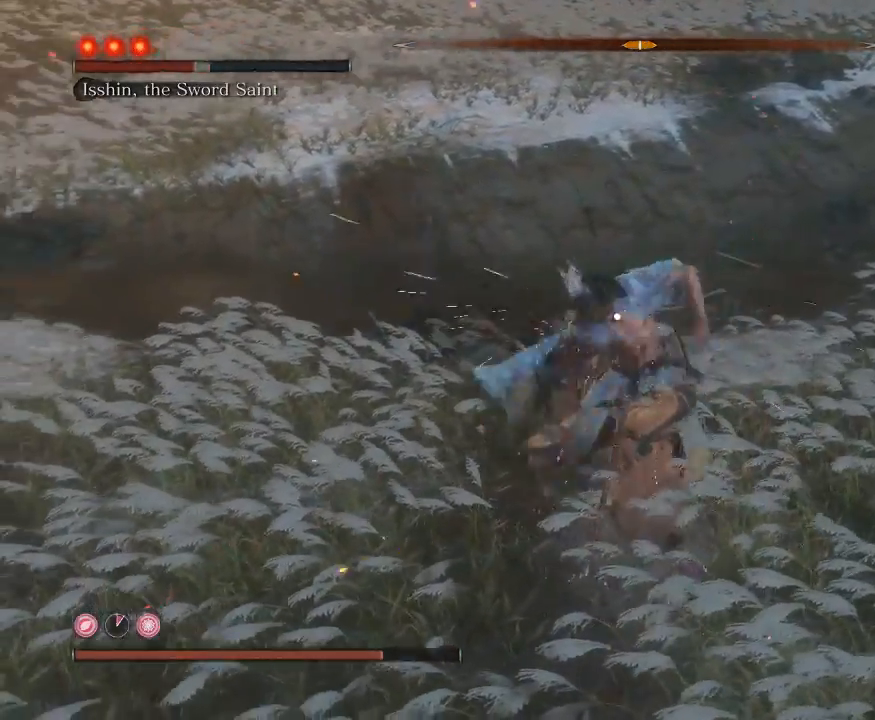
Gameplay with a controller (Xbox layout); each line is a JSON object with the inputs held at the frame after it. "events" lists button and stick changes between this image and that frame as [ms after this image, input, new state], when the widget could be followed in between. Not read: L3.
{"buttons": ["B"], "left_stick": "down-left", "right_stick": "center", "events": [[417, "left_stick", "down-left"]]}
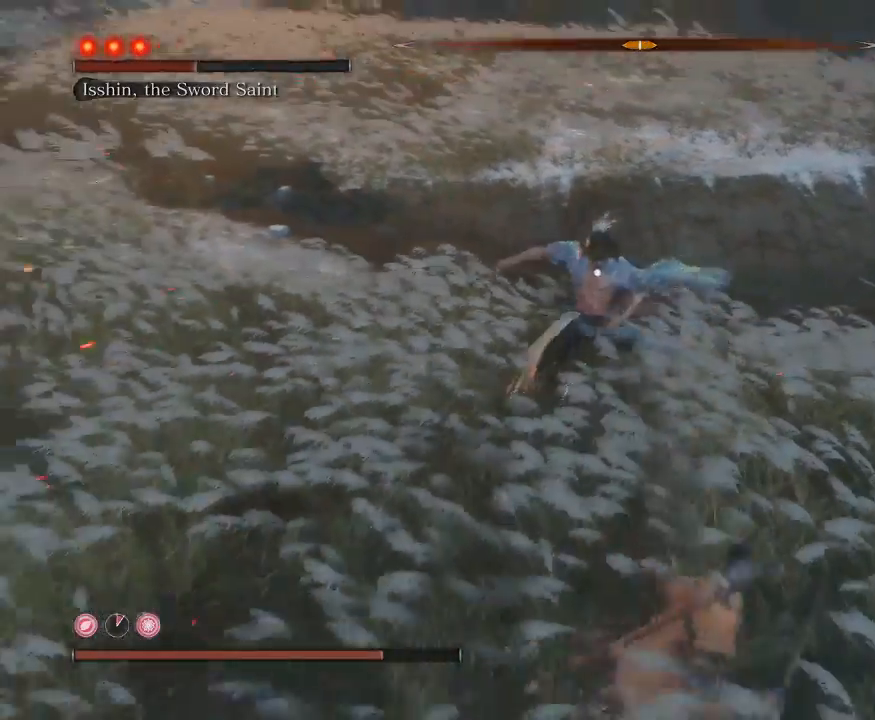
{"buttons": ["B"], "left_stick": "left", "right_stick": "center", "events": [[383, "left_stick", "left"]]}
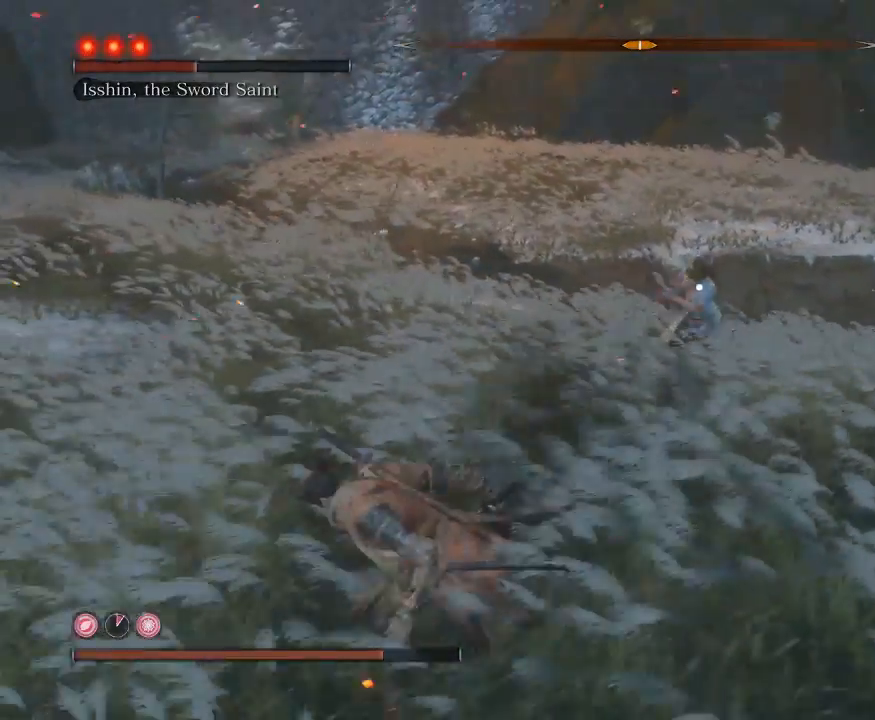
{"buttons": ["B"], "left_stick": "left", "right_stick": "center", "events": []}
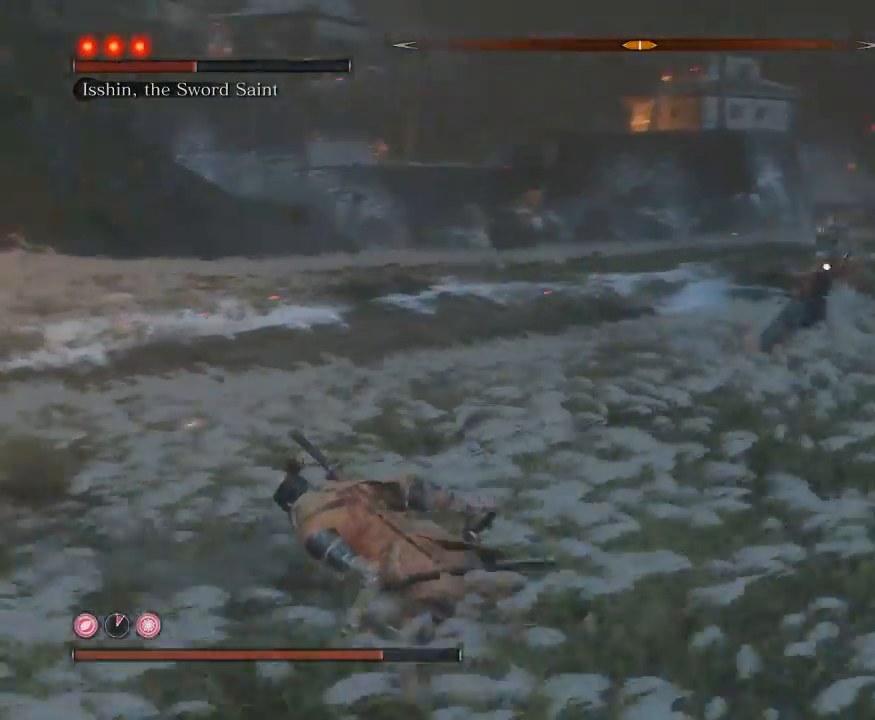
{"buttons": ["B"], "left_stick": "left", "right_stick": "center", "events": []}
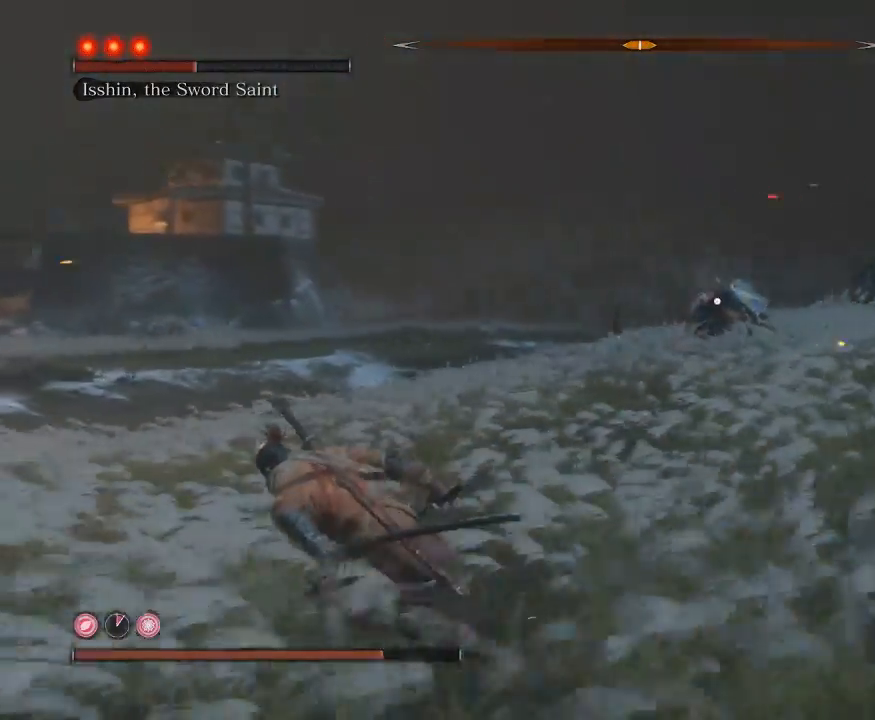
{"buttons": ["B"], "left_stick": "down-left", "right_stick": "center", "events": [[417, "left_stick", "down-left"]]}
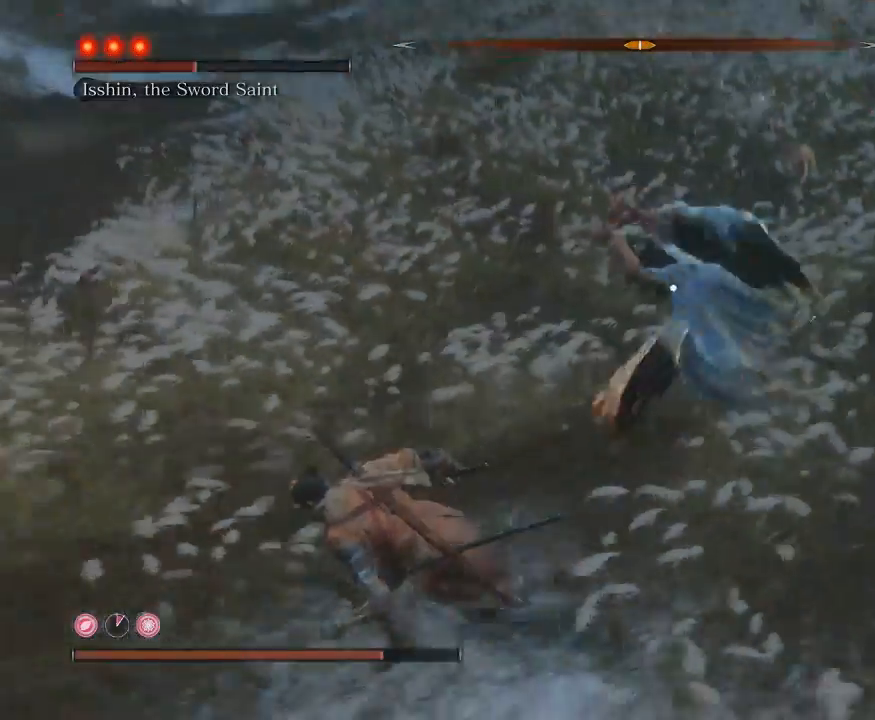
{"buttons": ["B"], "left_stick": "down-left", "right_stick": "center", "events": []}
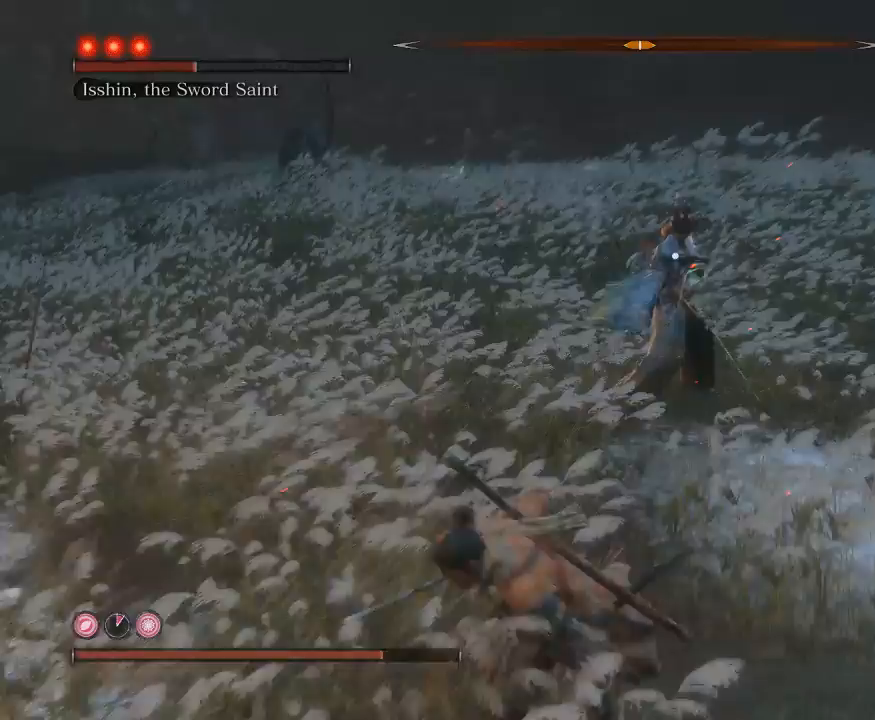
{"buttons": ["B"], "left_stick": "left", "right_stick": "center", "events": [[167, "left_stick", "left"]]}
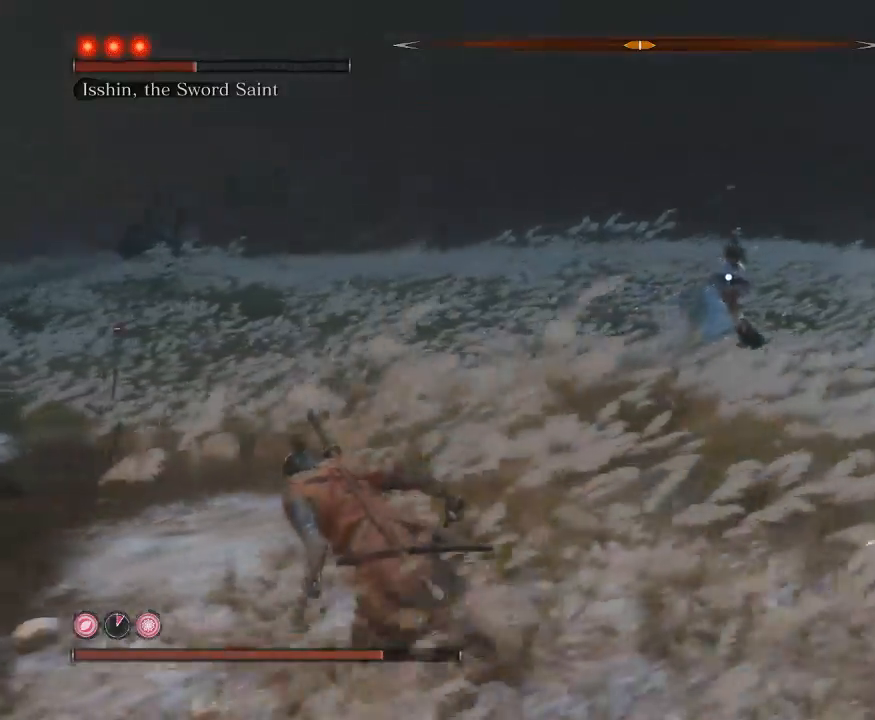
{"buttons": ["B"], "left_stick": "left", "right_stick": "center", "events": []}
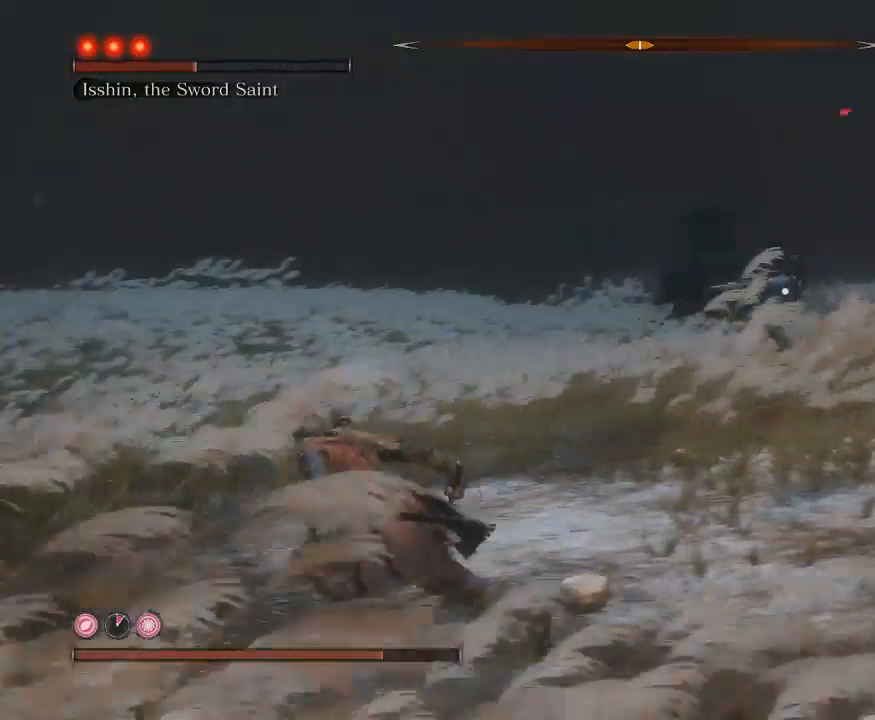
{"buttons": ["B"], "left_stick": "left", "right_stick": "center", "events": []}
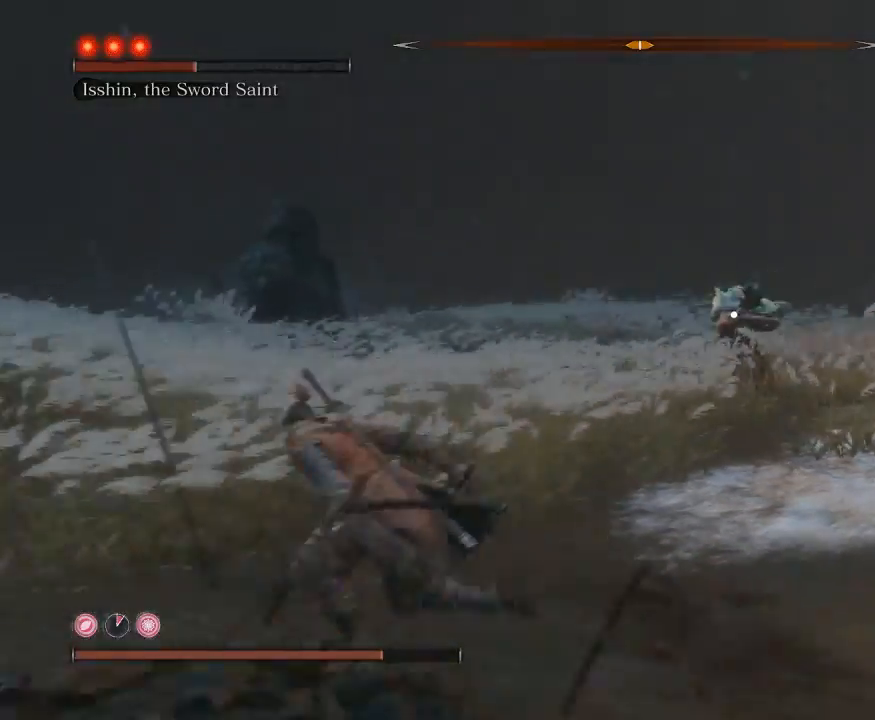
{"buttons": ["B"], "left_stick": "left", "right_stick": "center", "events": []}
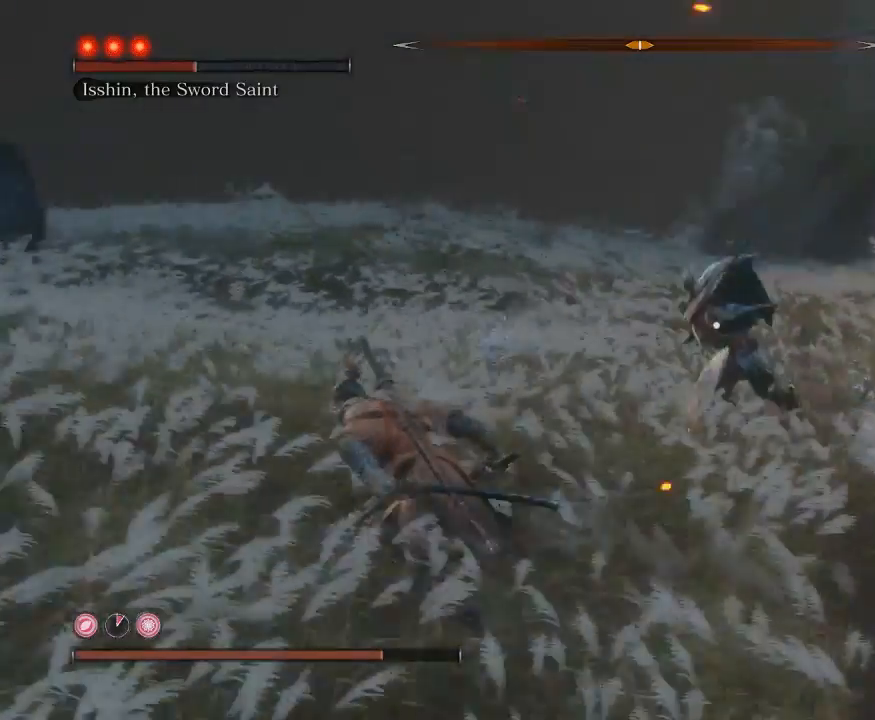
{"buttons": ["B"], "left_stick": "left", "right_stick": "center", "events": []}
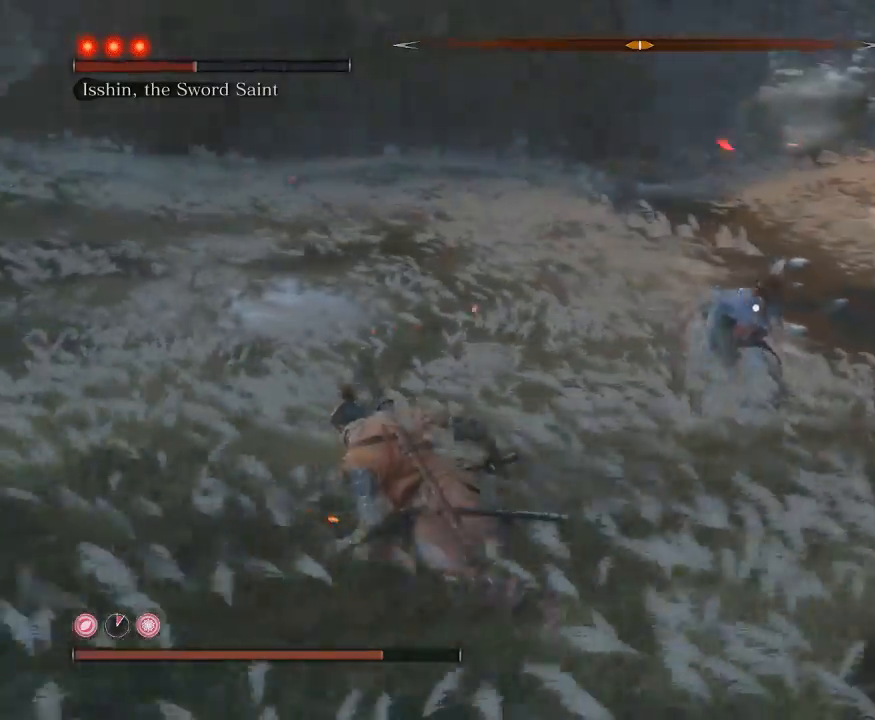
{"buttons": ["B"], "left_stick": "left", "right_stick": "center", "events": []}
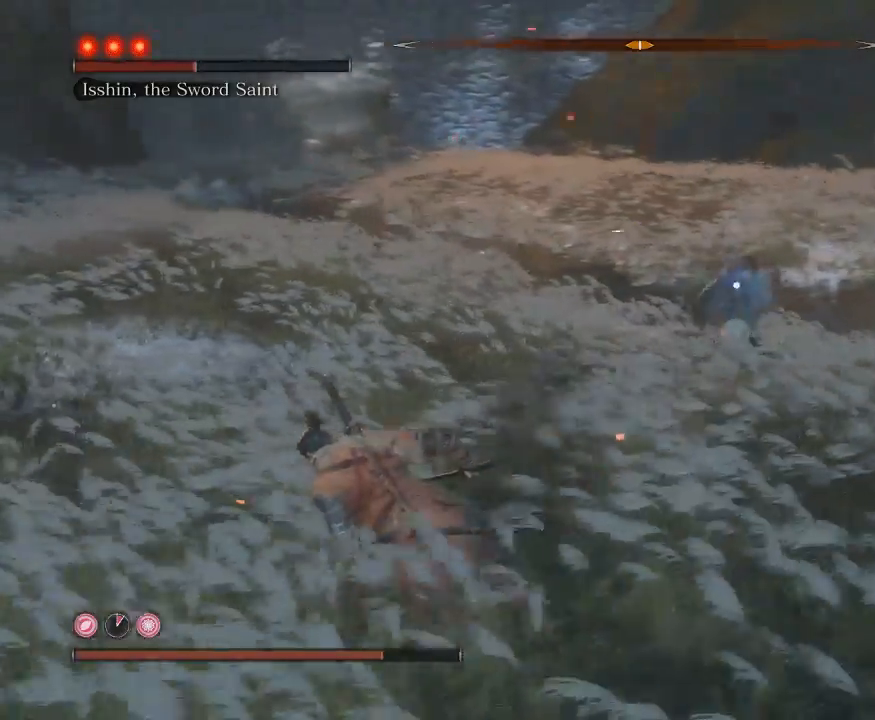
{"buttons": ["B"], "left_stick": "up-left", "right_stick": "center", "events": [[300, "left_stick", "up-left"]]}
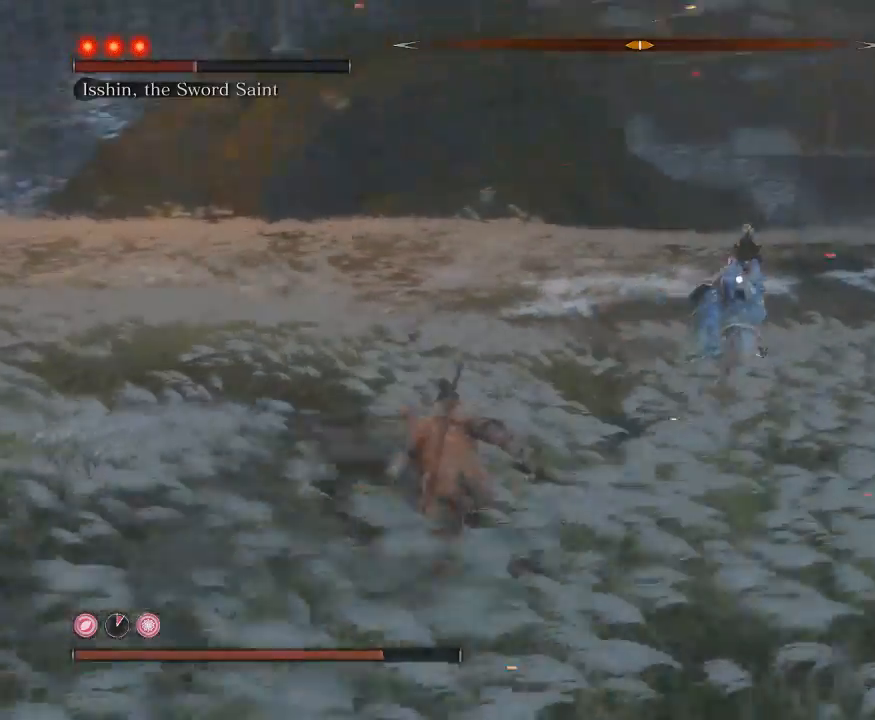
{"buttons": ["B"], "left_stick": "up-left", "right_stick": "center", "events": []}
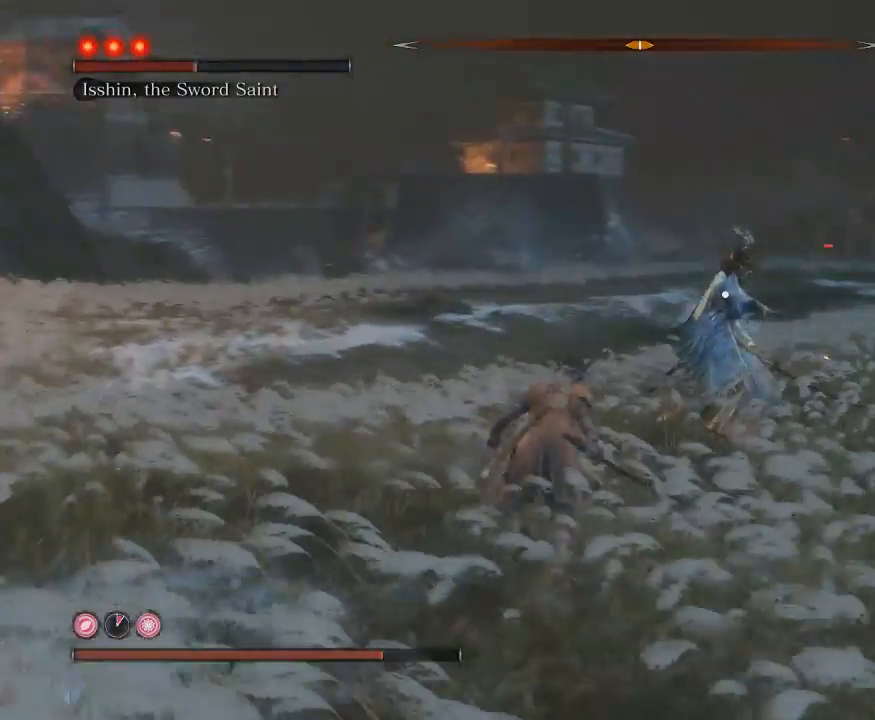
{"buttons": ["B", "R1"], "left_stick": "up-left", "right_stick": "center", "events": [[17, "R1", "down"]]}
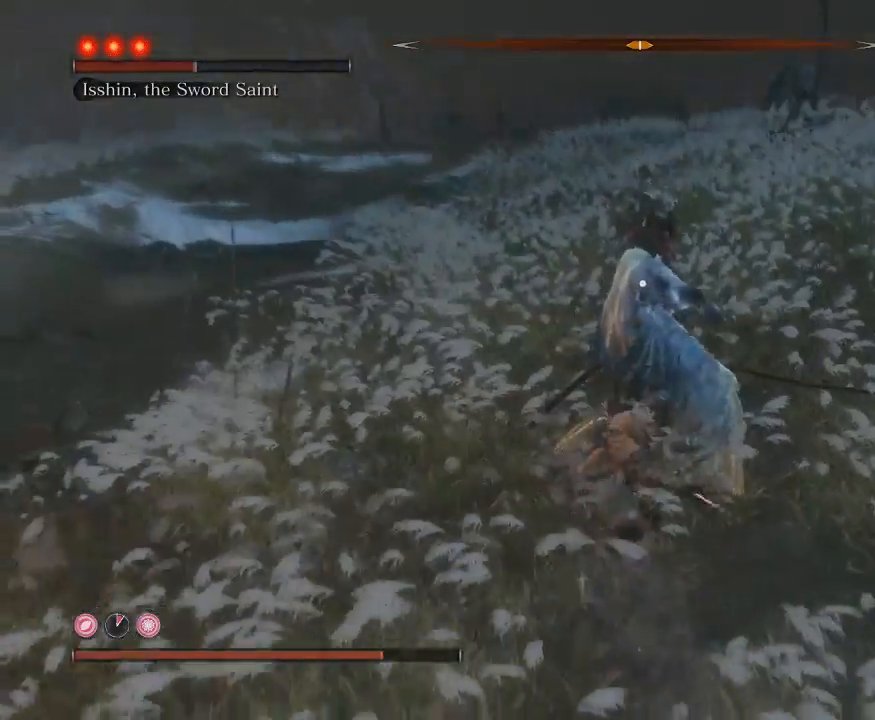
{"buttons": ["B"], "left_stick": "down", "right_stick": "center", "events": [[150, "R1", "up"], [183, "B", "up"], [183, "left_stick", "left"], [300, "left_stick", "down-left"], [450, "left_stick", "down"], [500, "B", "down"]]}
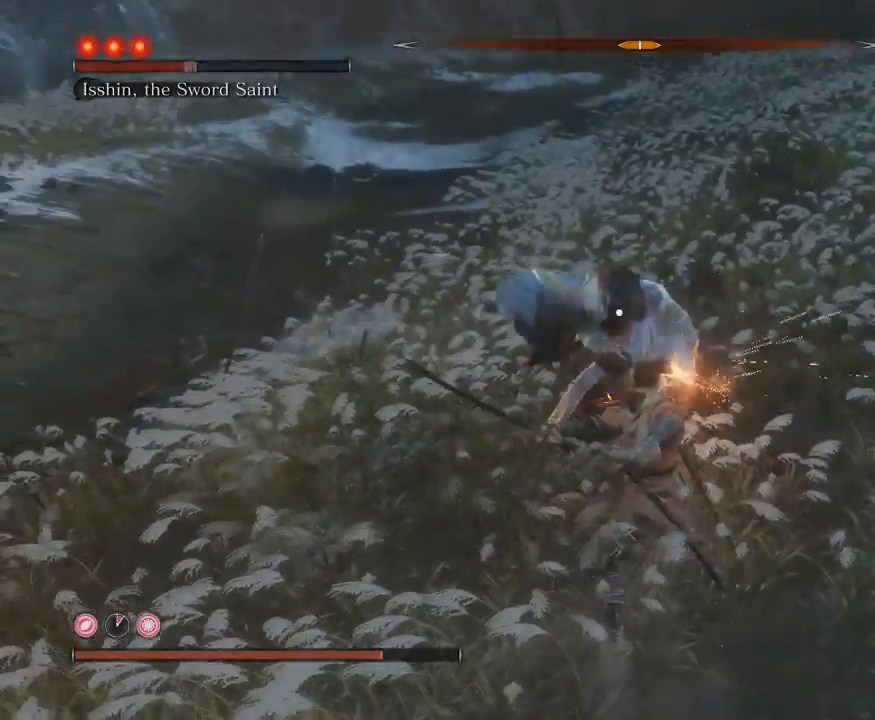
{"buttons": ["B"], "left_stick": "down", "right_stick": "center", "events": []}
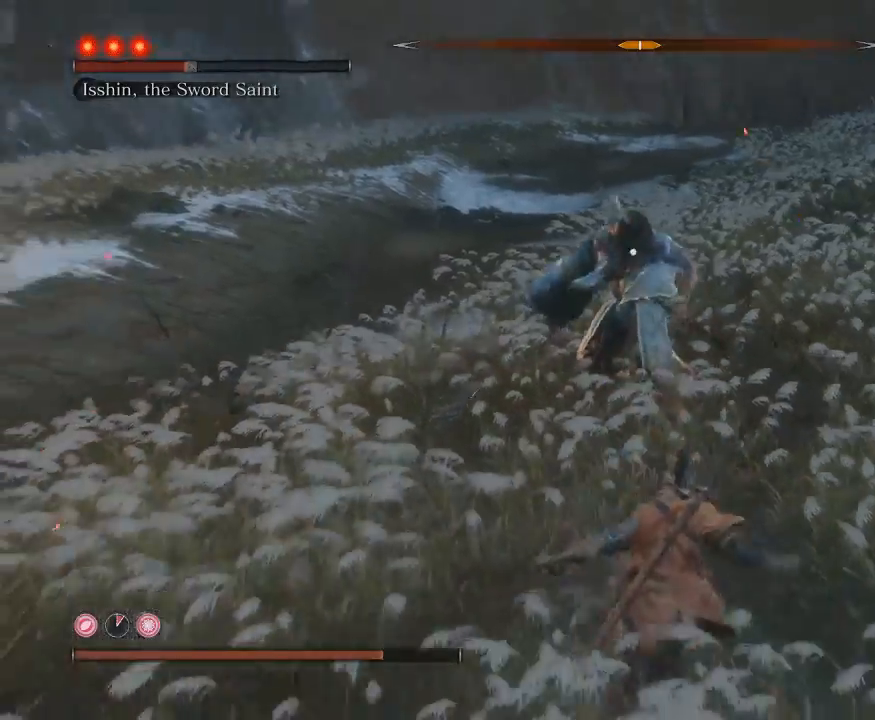
{"buttons": ["B"], "left_stick": "down", "right_stick": "center", "events": []}
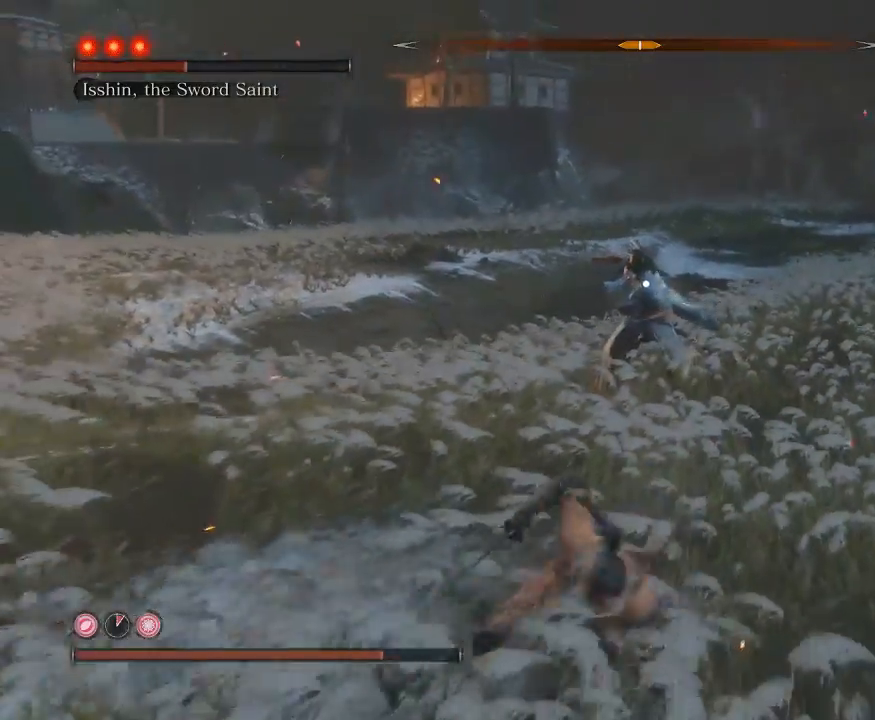
{"buttons": ["B"], "left_stick": "down-left", "right_stick": "center", "events": [[67, "left_stick", "down-left"]]}
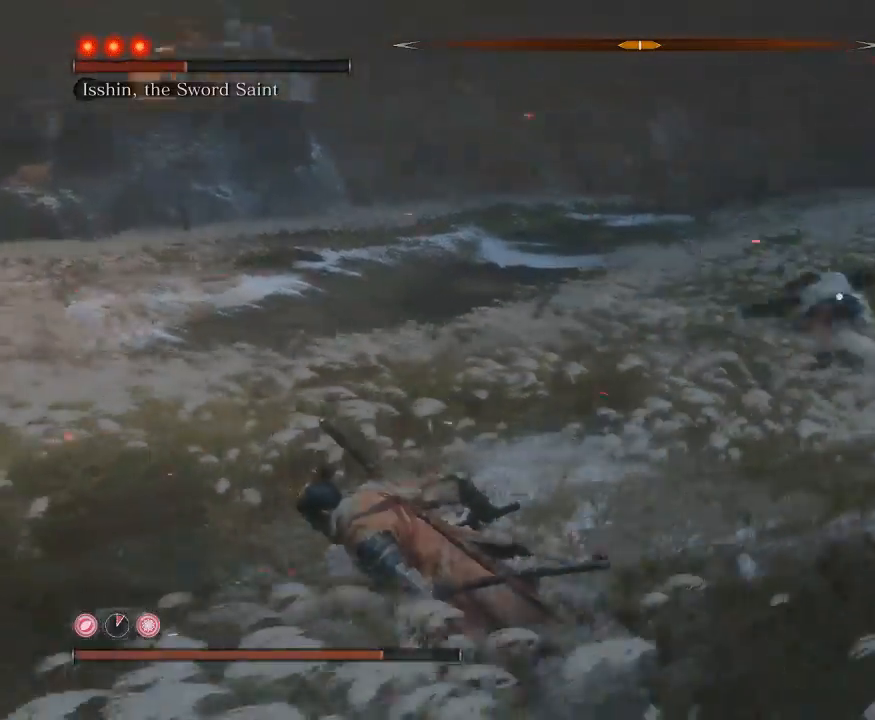
{"buttons": ["B"], "left_stick": "left", "right_stick": "center", "events": [[483, "left_stick", "left"]]}
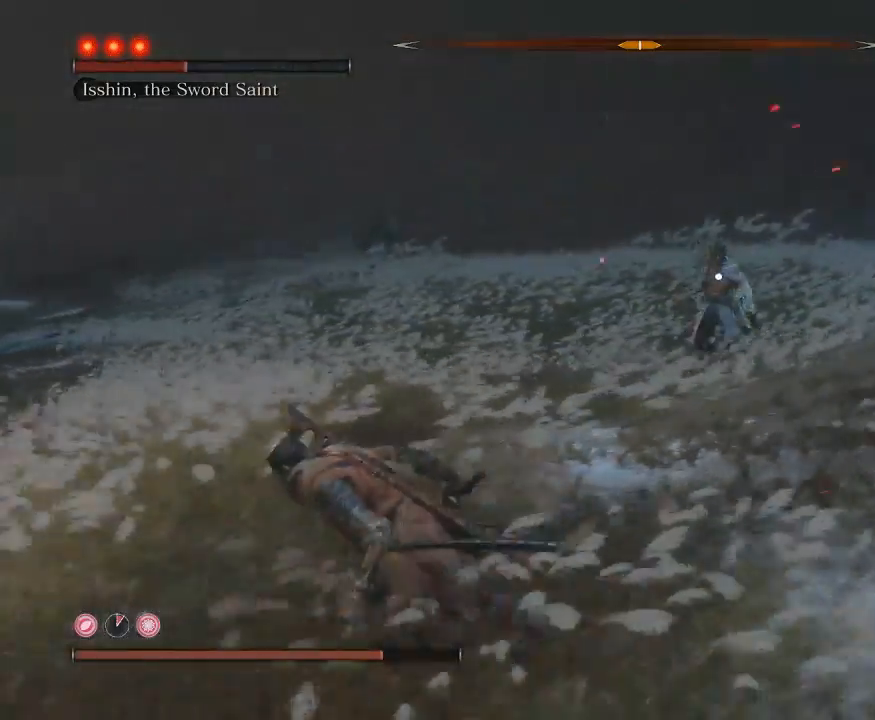
{"buttons": ["B"], "left_stick": "left", "right_stick": "center", "events": []}
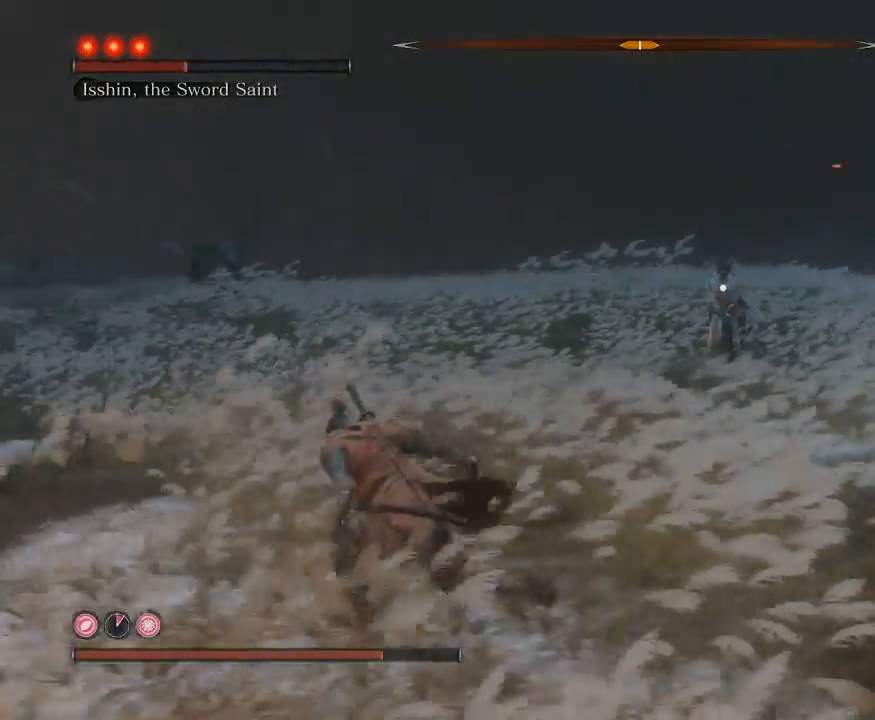
{"buttons": ["B"], "left_stick": "up-left", "right_stick": "center", "events": [[267, "left_stick", "up-left"]]}
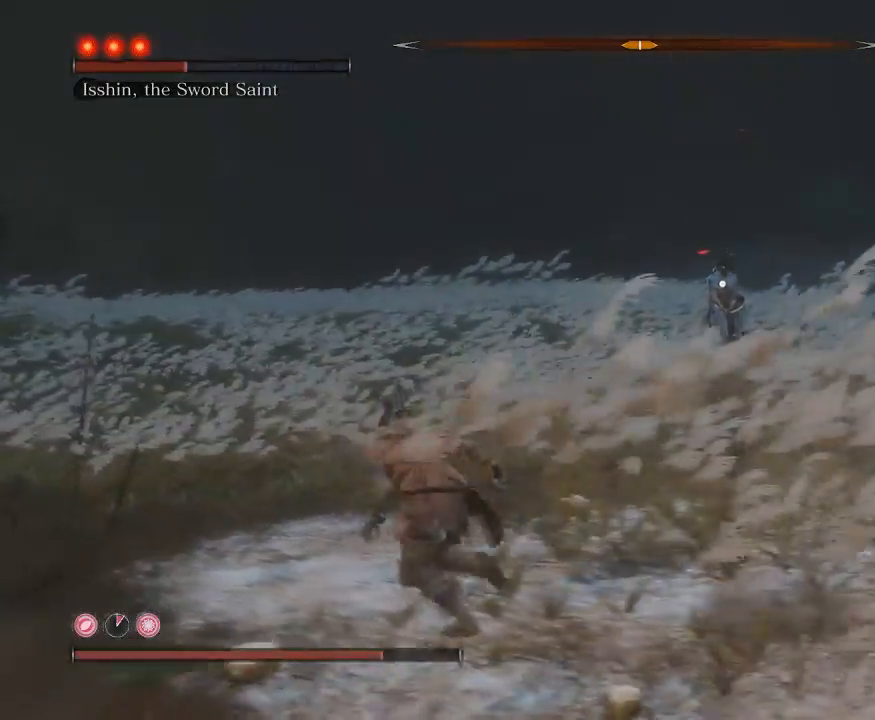
{"buttons": ["B"], "left_stick": "up-left", "right_stick": "center", "events": []}
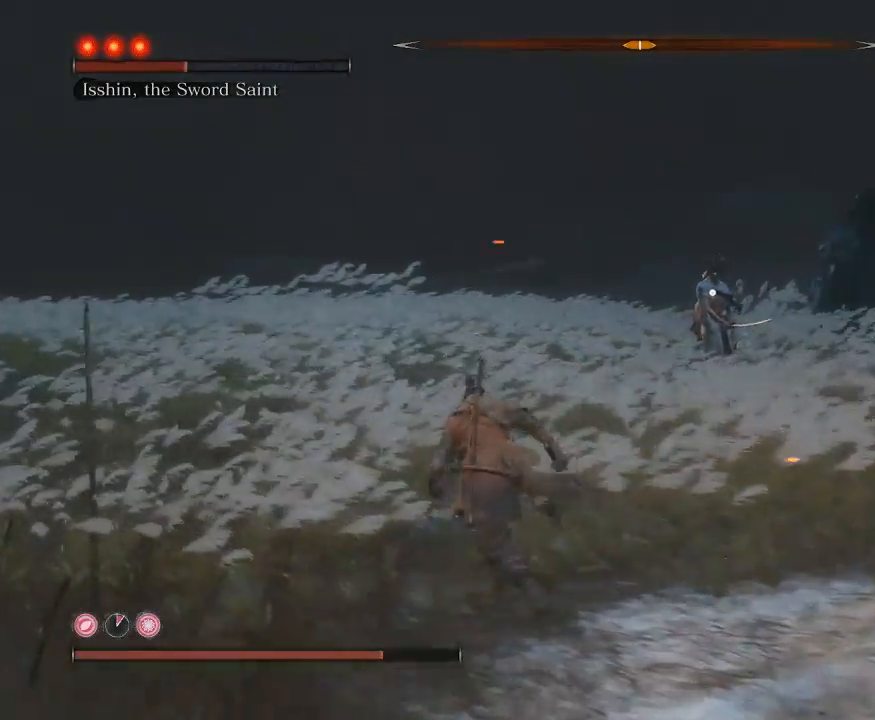
{"buttons": ["B"], "left_stick": "up-left", "right_stick": "center", "events": []}
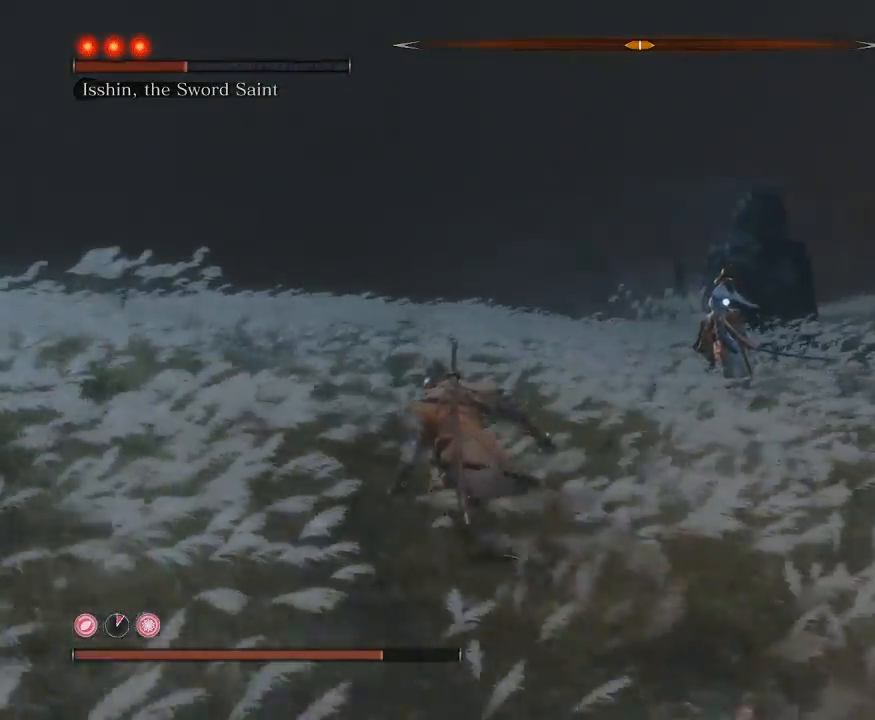
{"buttons": ["B"], "left_stick": "left", "right_stick": "center", "events": [[33, "left_stick", "left"]]}
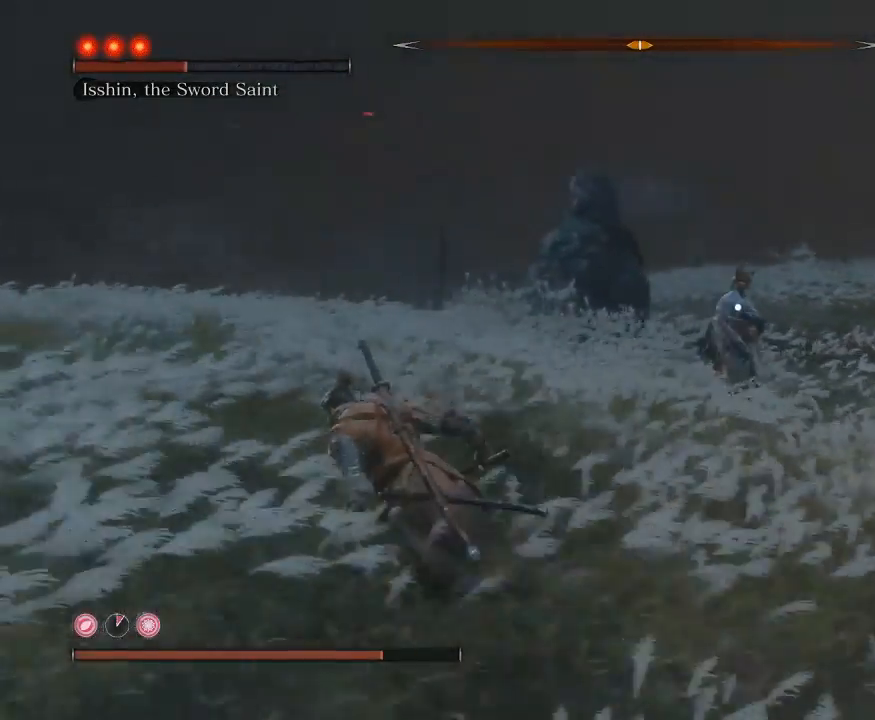
{"buttons": ["B"], "left_stick": "left", "right_stick": "center", "events": []}
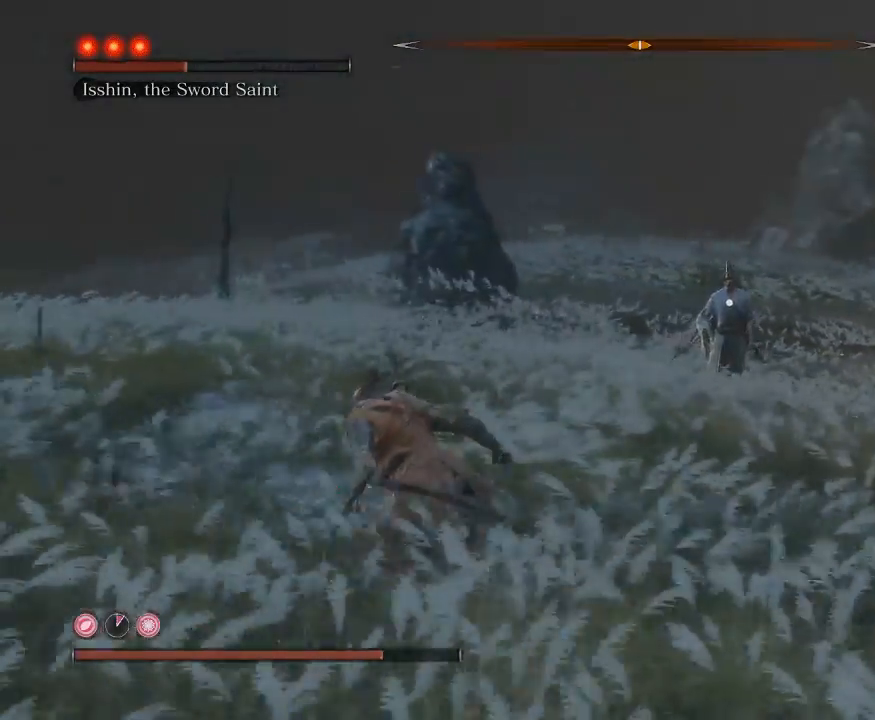
{"buttons": ["B"], "left_stick": "up-left", "right_stick": "center", "events": [[83, "left_stick", "up-left"]]}
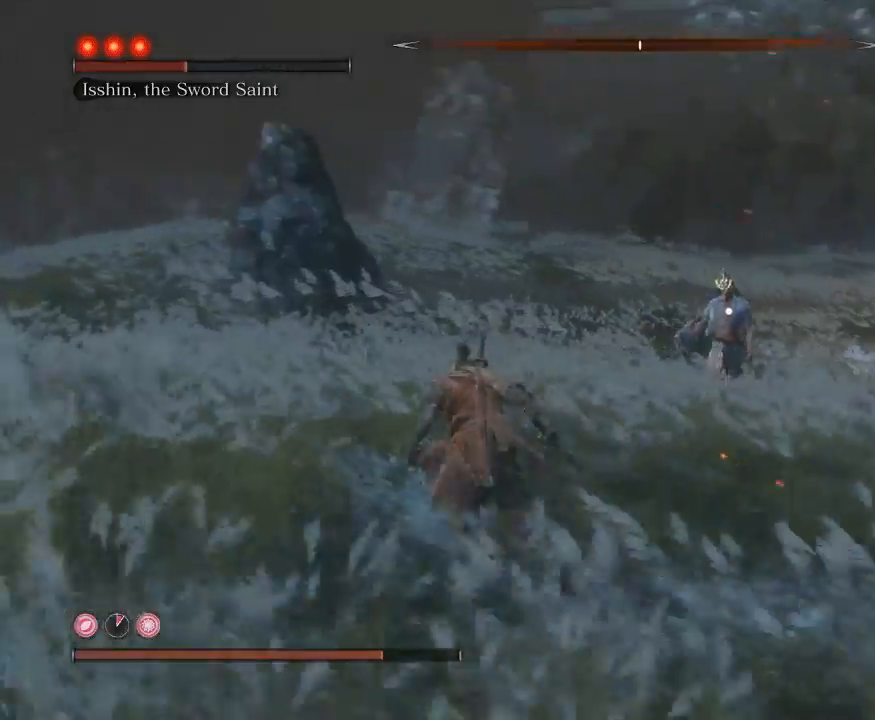
{"buttons": ["B"], "left_stick": "up-left", "right_stick": "center", "events": []}
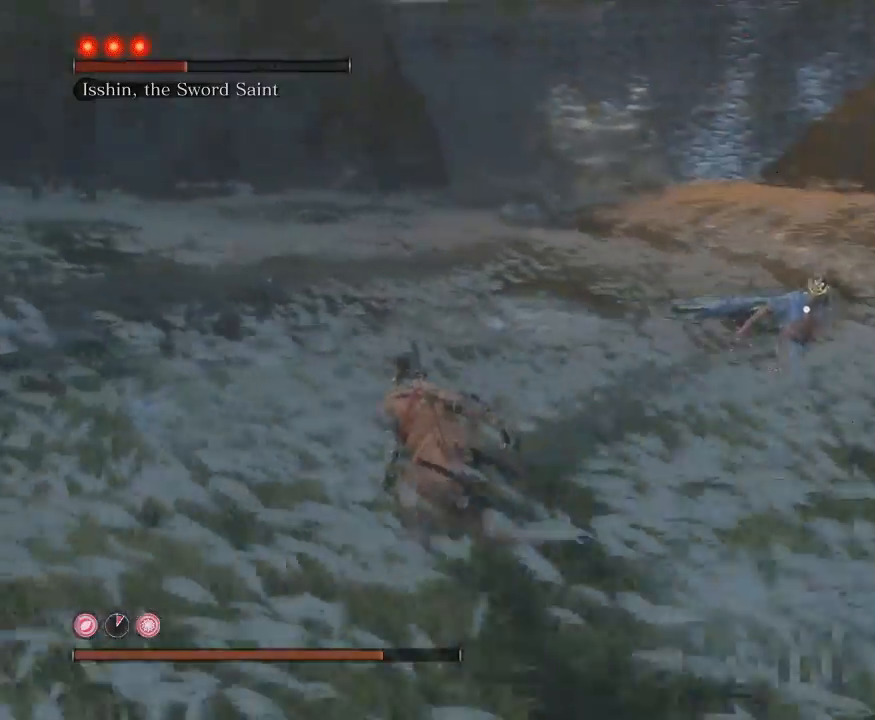
{"buttons": ["B"], "left_stick": "up-left", "right_stick": "center", "events": []}